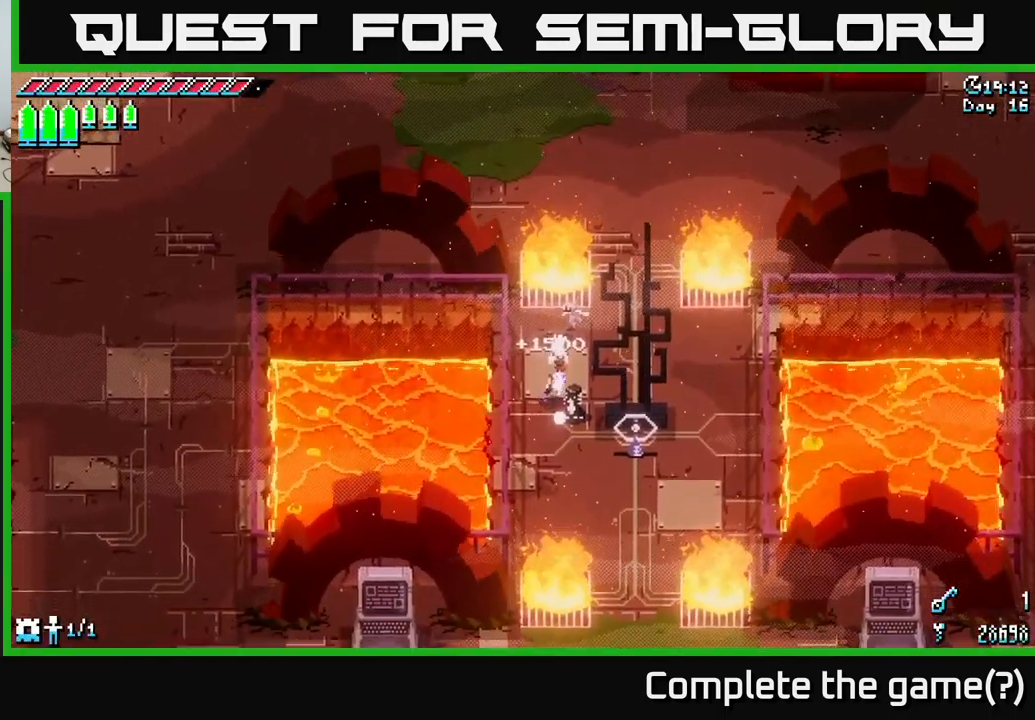
Gameplay with a controller (Xbox layout); each line is a JSON object with the inputs held at the frame after it. "events" lists button and stick changes between this image and that frame as [ms after this image, input, new state], when the widget could be followed in between.
{"buttons": [], "left_stick": "down", "right_stick": "center", "events": [[283, "left_stick", "down"]]}
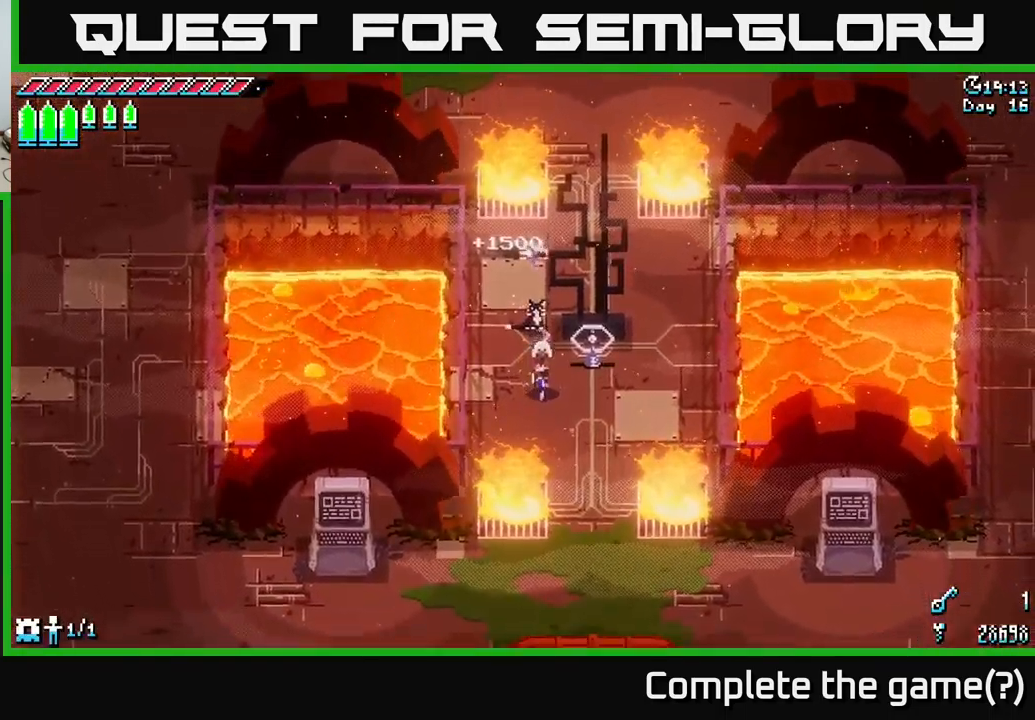
{"buttons": [], "left_stick": "center", "right_stick": "center", "events": [[50, "left_stick", "center"], [133, "START", "down"], [267, "START", "up"]]}
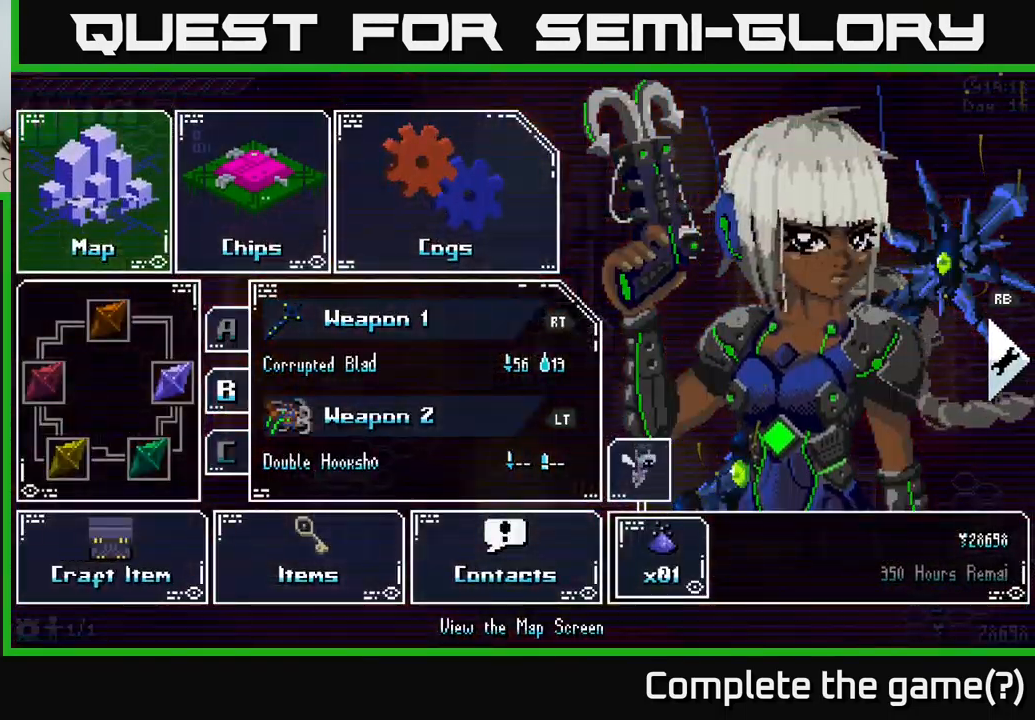
{"buttons": [], "left_stick": "center", "right_stick": "center", "events": [[283, "left_stick", "right"], [483, "left_stick", "center"]]}
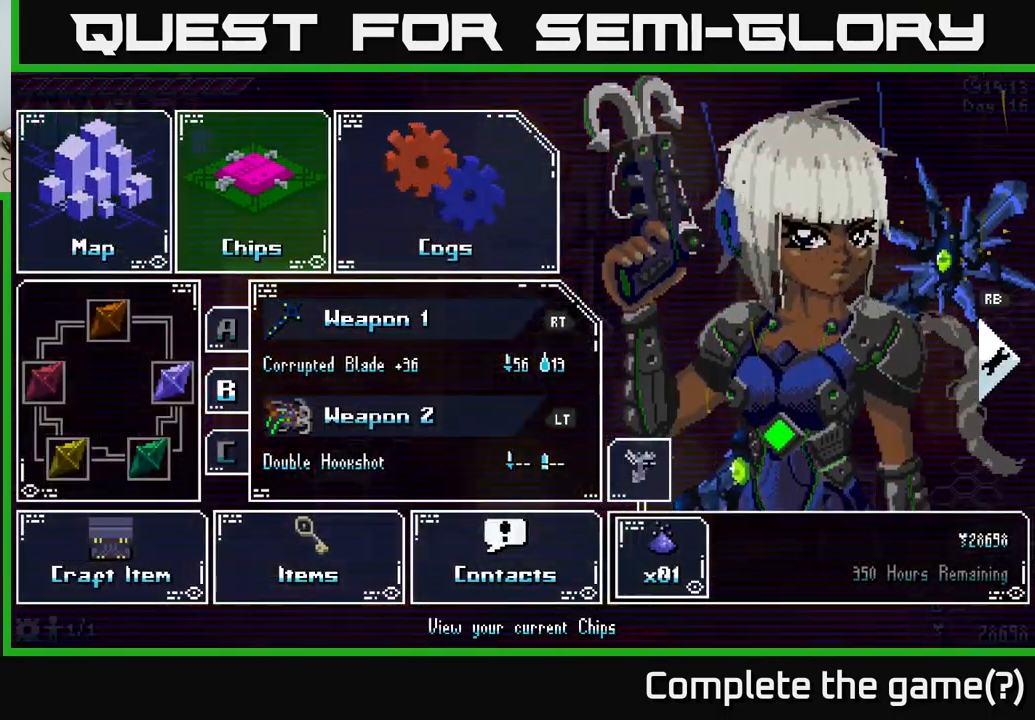
{"buttons": [], "left_stick": "down", "right_stick": "center", "events": [[117, "left_stick", "left"], [233, "left_stick", "center"], [434, "left_stick", "down"]]}
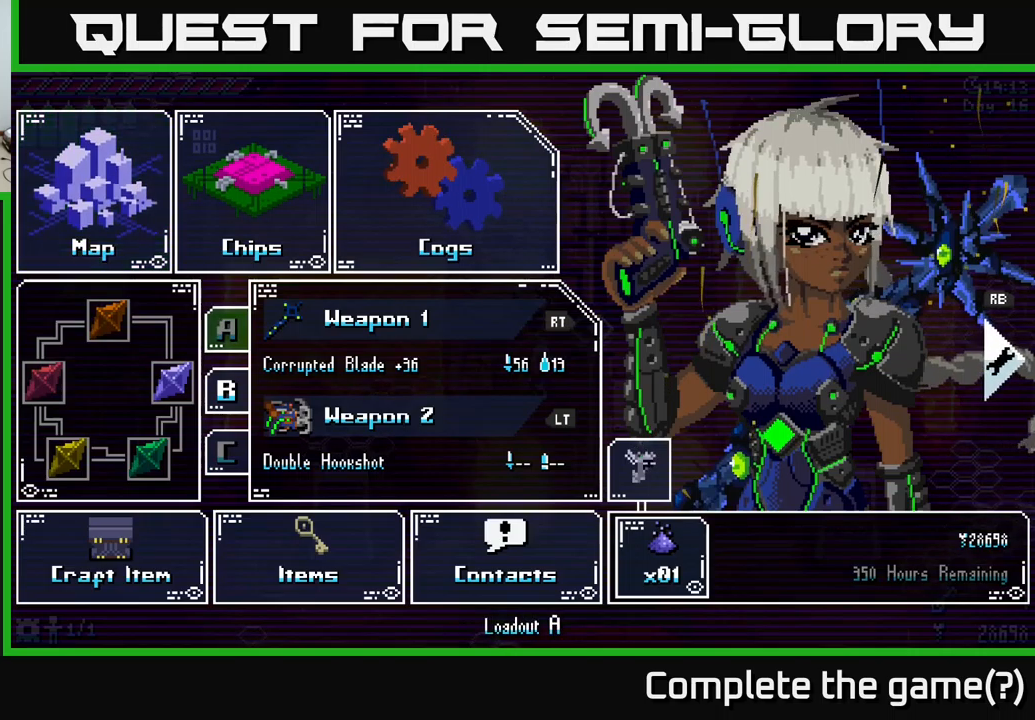
{"buttons": [], "left_stick": "center", "right_stick": "center", "events": [[67, "left_stick", "center"], [167, "left_stick", "down"], [300, "left_stick", "center"], [384, "left_stick", "down"], [500, "left_stick", "center"]]}
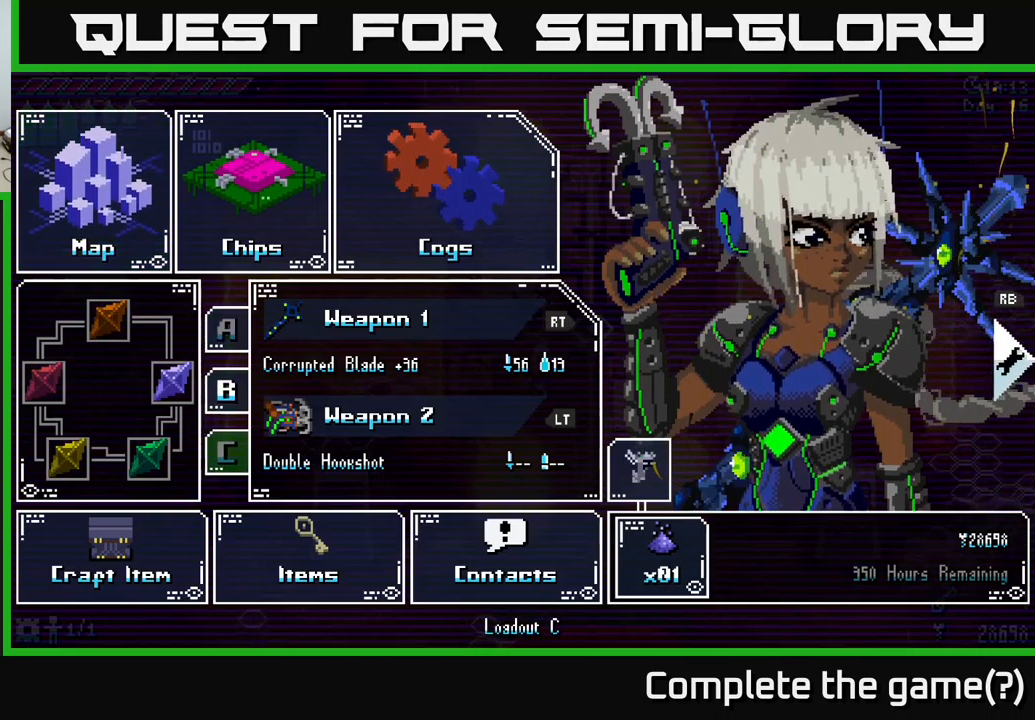
{"buttons": ["A"], "left_stick": "center", "right_stick": "center", "events": [[134, "left_stick", "down"], [267, "left_stick", "center"], [434, "A", "down"]]}
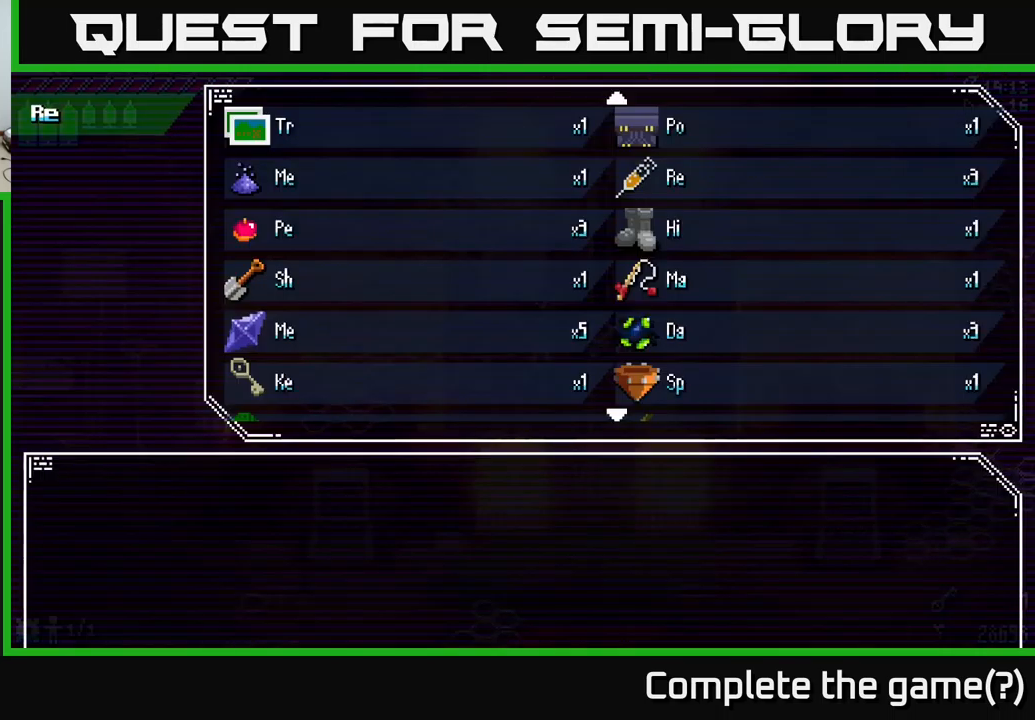
{"buttons": [], "left_stick": "center", "right_stick": "center", "events": [[50, "A", "up"]]}
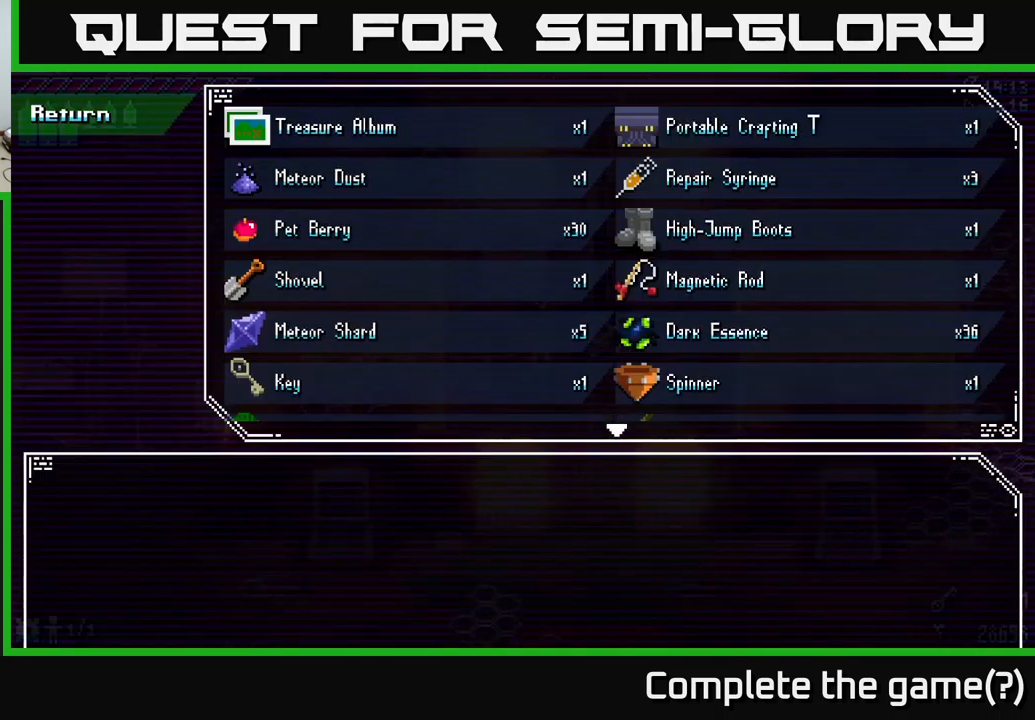
{"buttons": [], "left_stick": "center", "right_stick": "center", "events": [[234, "A", "down"], [317, "A", "up"]]}
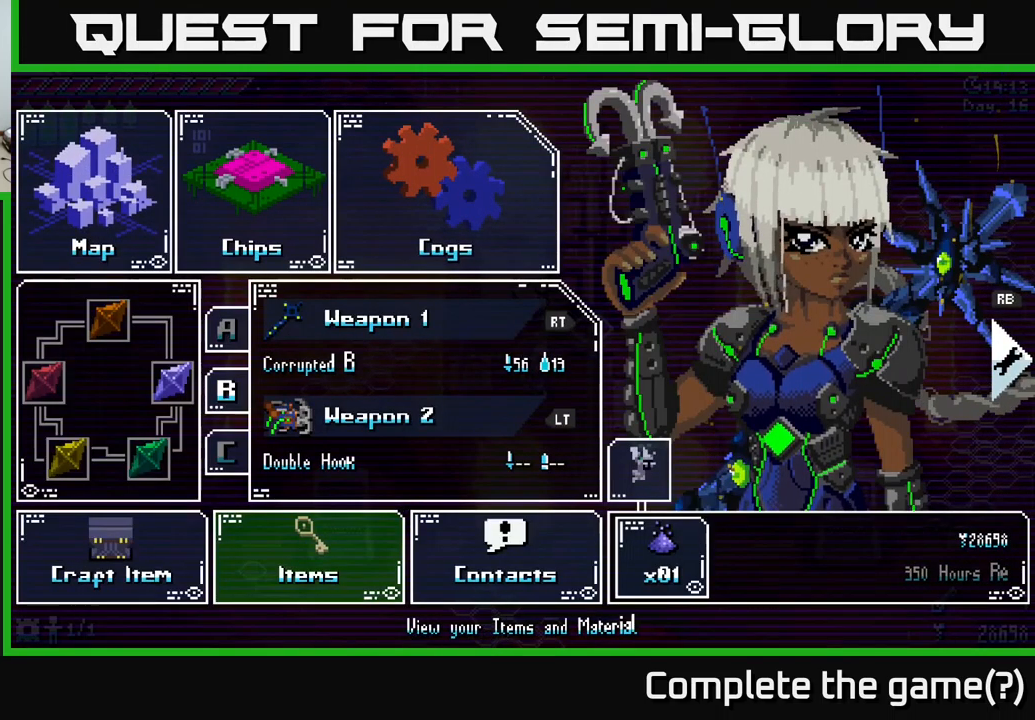
{"buttons": [], "left_stick": "center", "right_stick": "center", "events": [[417, "A", "down"], [484, "A", "up"]]}
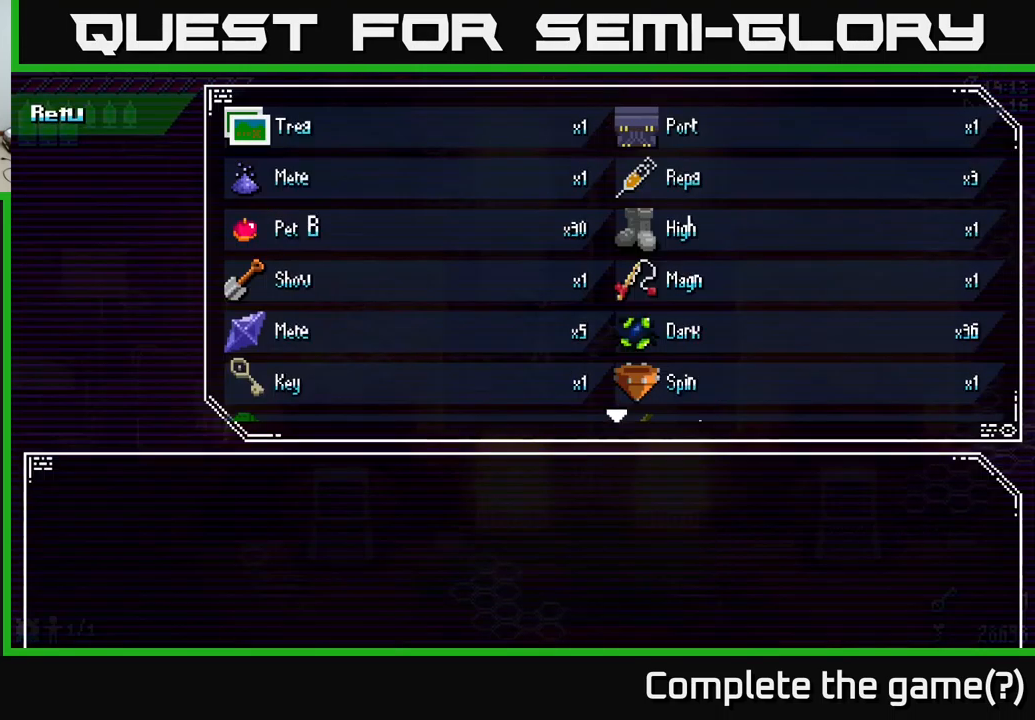
{"buttons": ["A"], "left_stick": "center", "right_stick": "center", "events": [[250, "left_stick", "down"], [400, "left_stick", "center"], [500, "A", "down"]]}
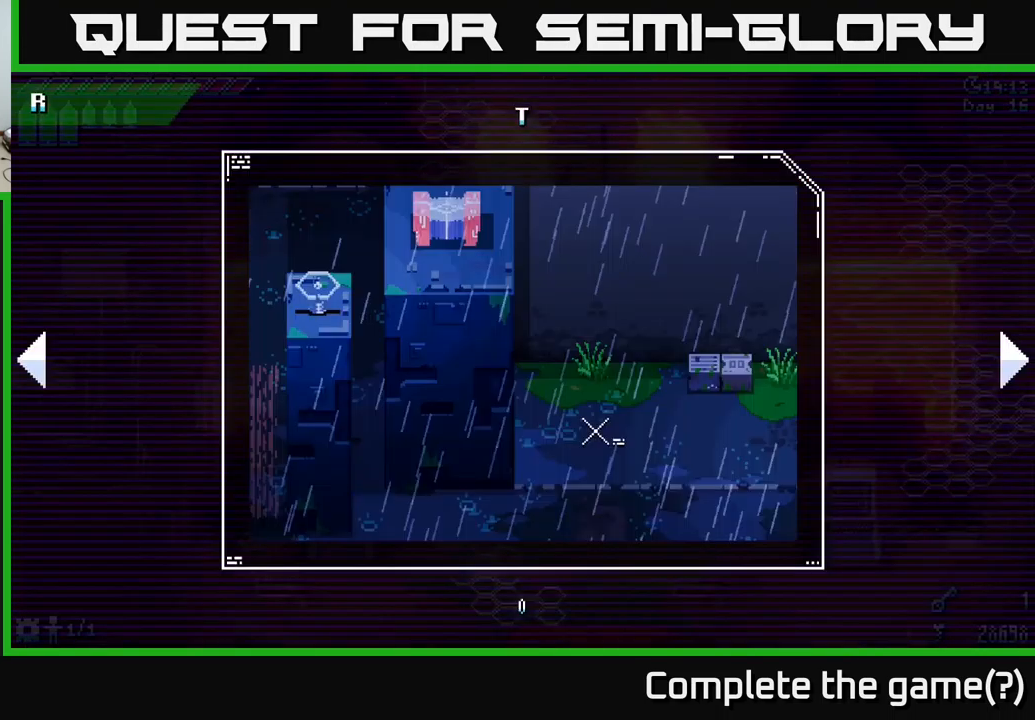
{"buttons": [], "left_stick": "center", "right_stick": "center", "events": [[67, "A", "up"]]}
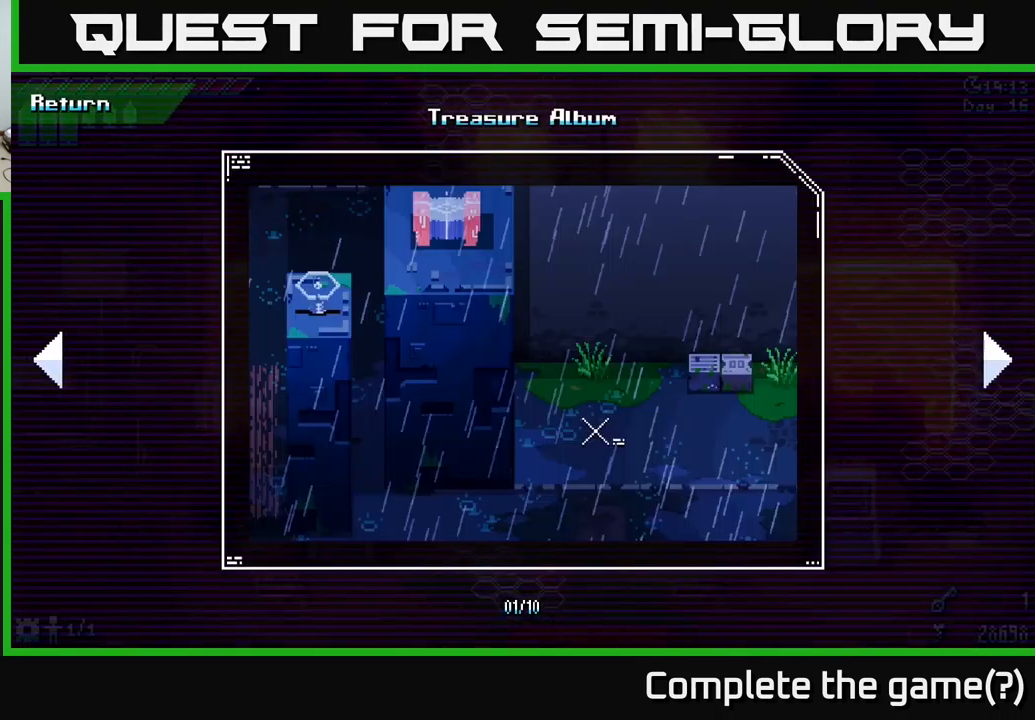
{"buttons": [], "left_stick": "center", "right_stick": "center", "events": []}
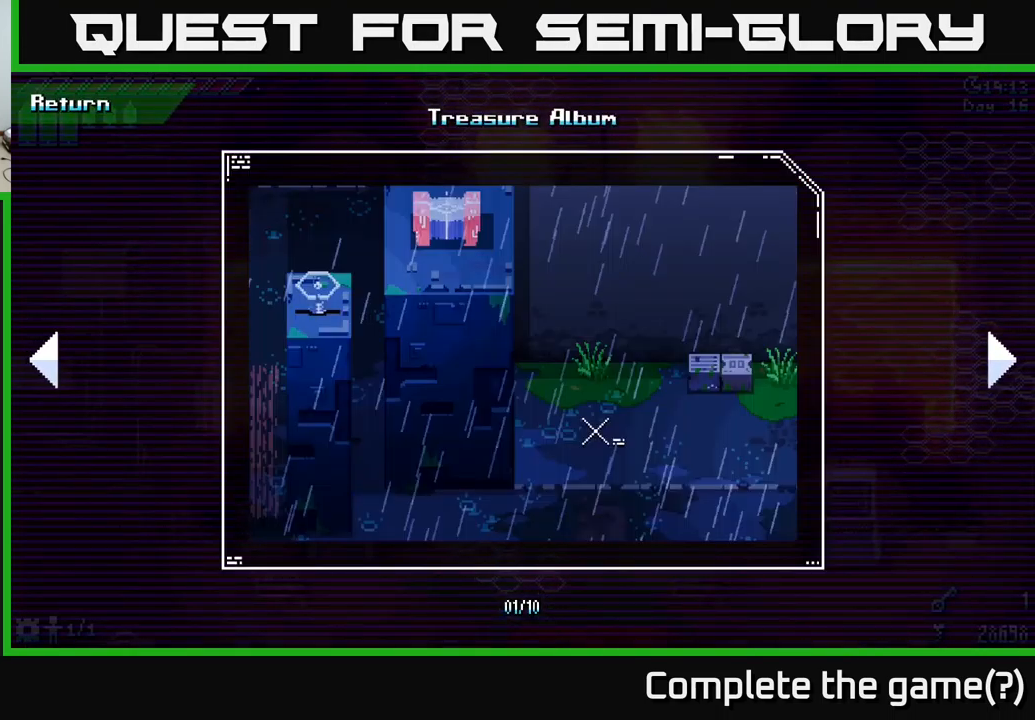
{"buttons": [], "left_stick": "center", "right_stick": "center", "events": []}
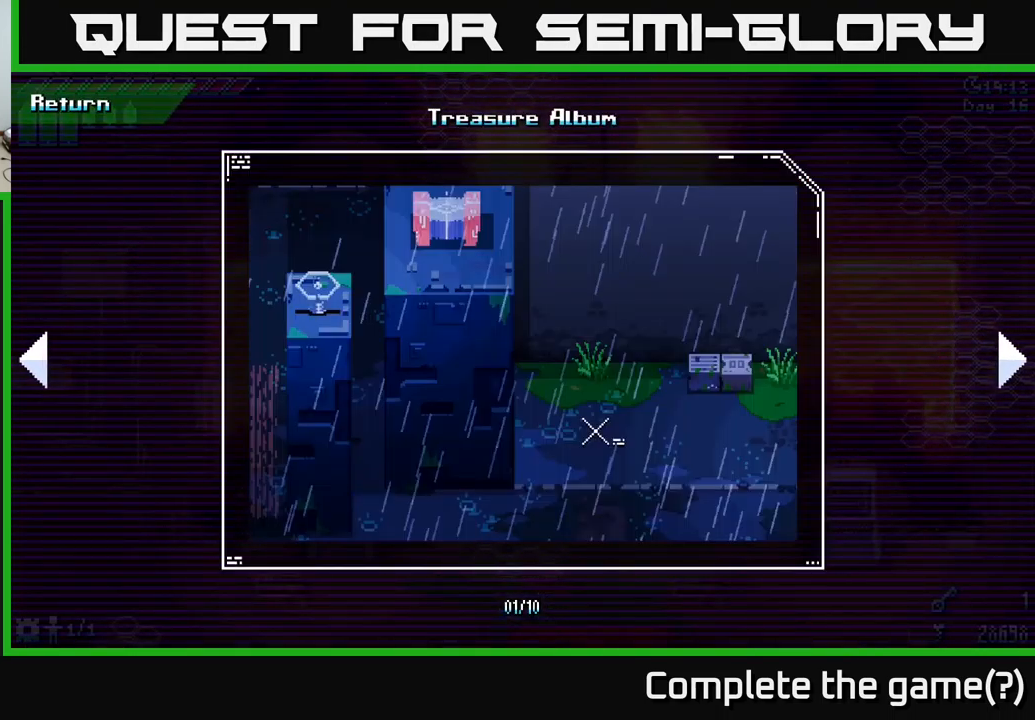
{"buttons": [], "left_stick": "center", "right_stick": "center", "events": [[200, "left_stick", "right"], [334, "left_stick", "center"]]}
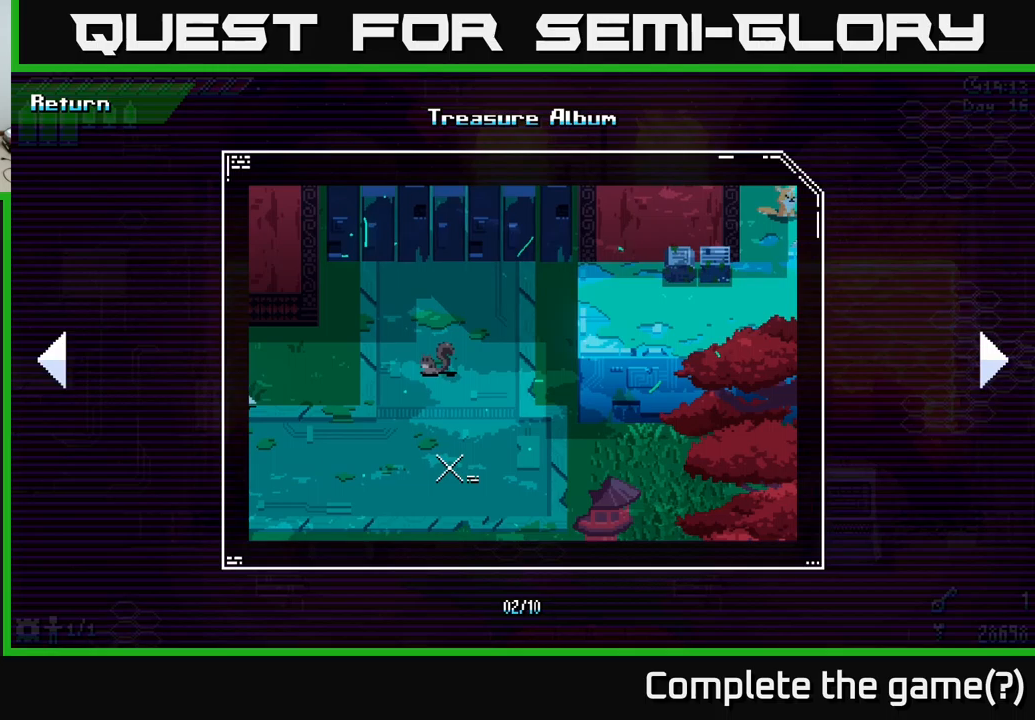
{"buttons": [], "left_stick": "center", "right_stick": "center", "events": []}
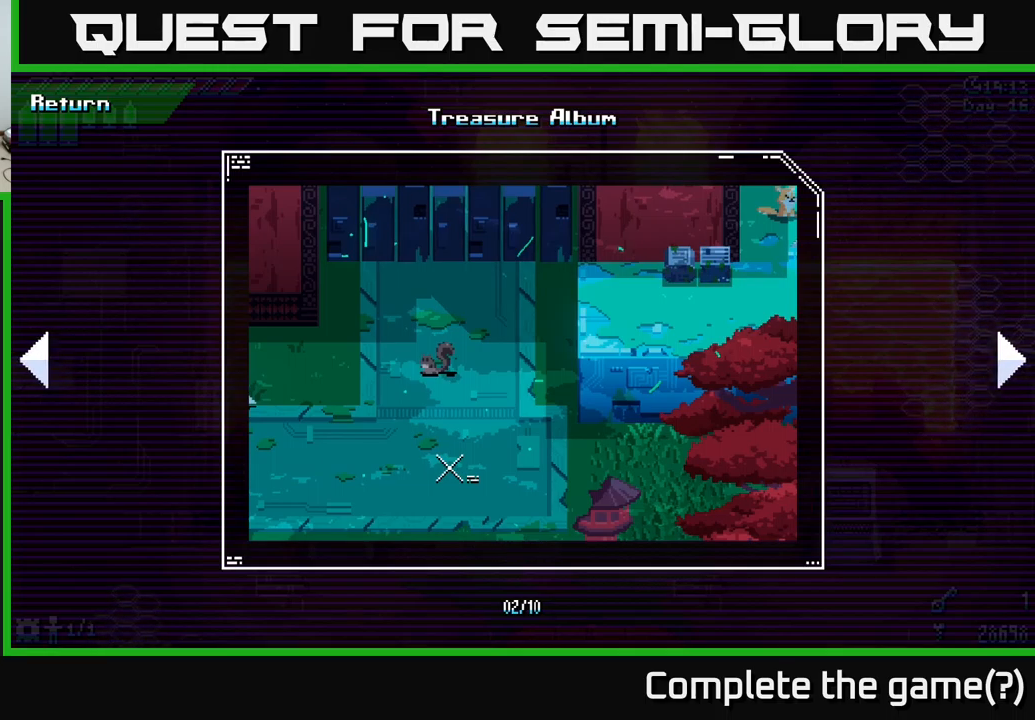
{"buttons": [], "left_stick": "center", "right_stick": "center", "events": []}
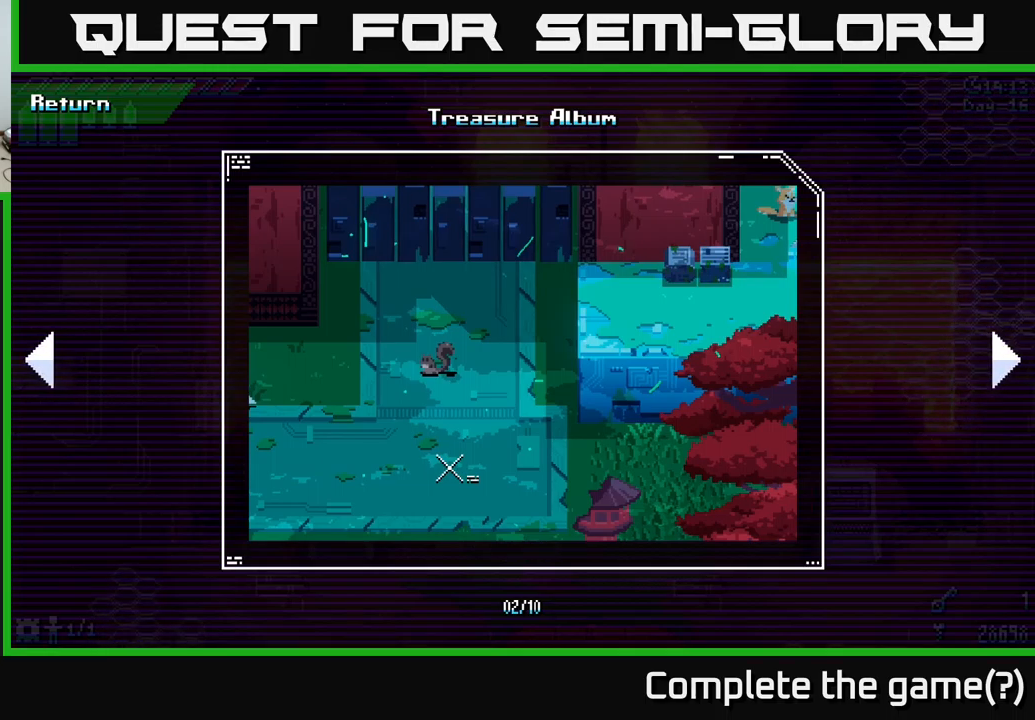
{"buttons": [], "left_stick": "center", "right_stick": "center", "events": []}
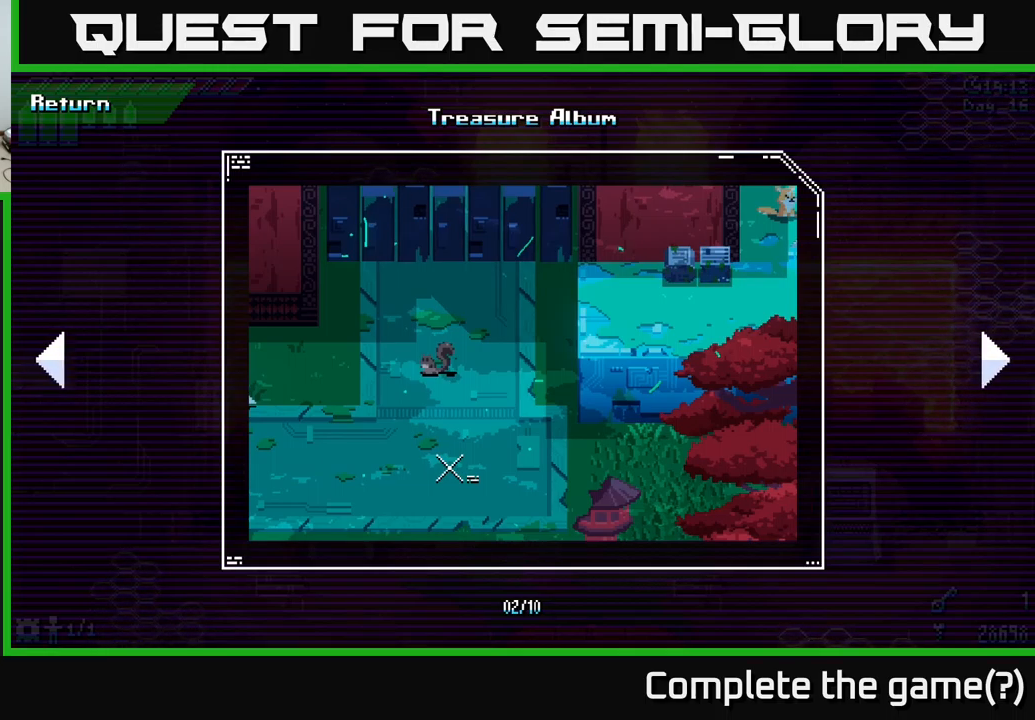
{"buttons": [], "left_stick": "right", "right_stick": "center", "events": [[450, "left_stick", "right"]]}
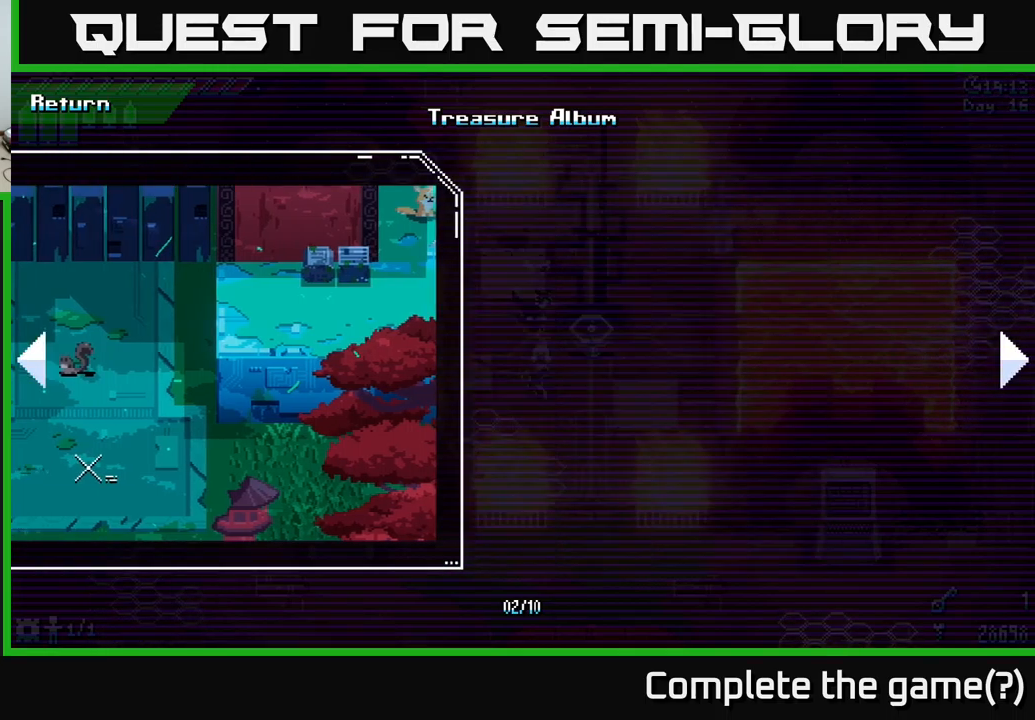
{"buttons": [], "left_stick": "center", "right_stick": "center", "events": [[116, "left_stick", "center"]]}
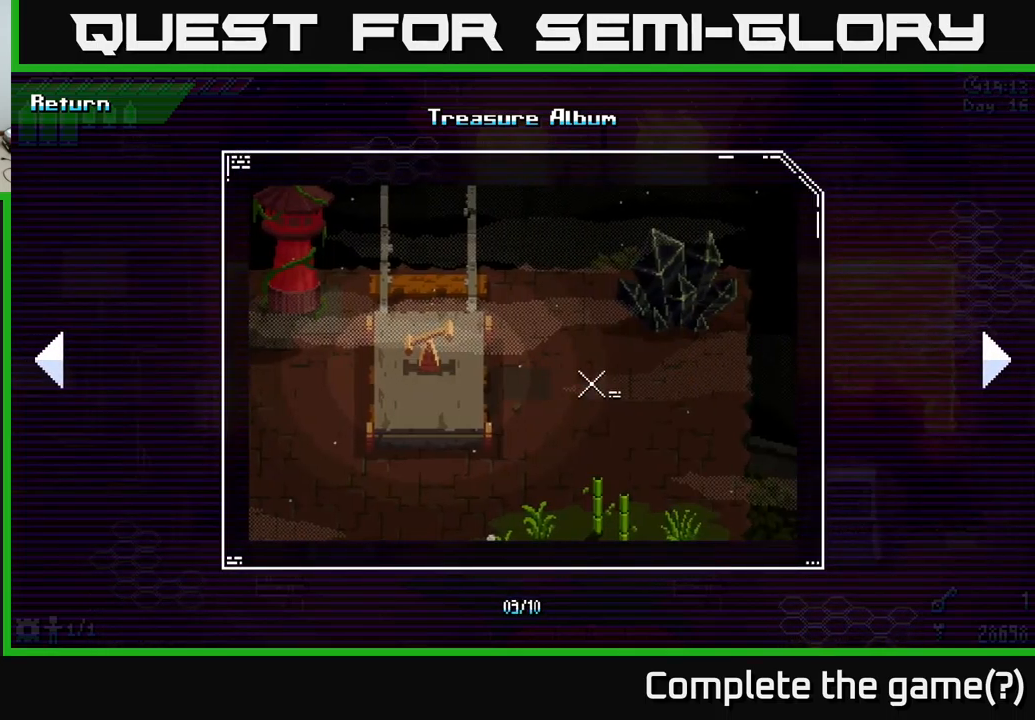
{"buttons": [], "left_stick": "center", "right_stick": "center", "events": []}
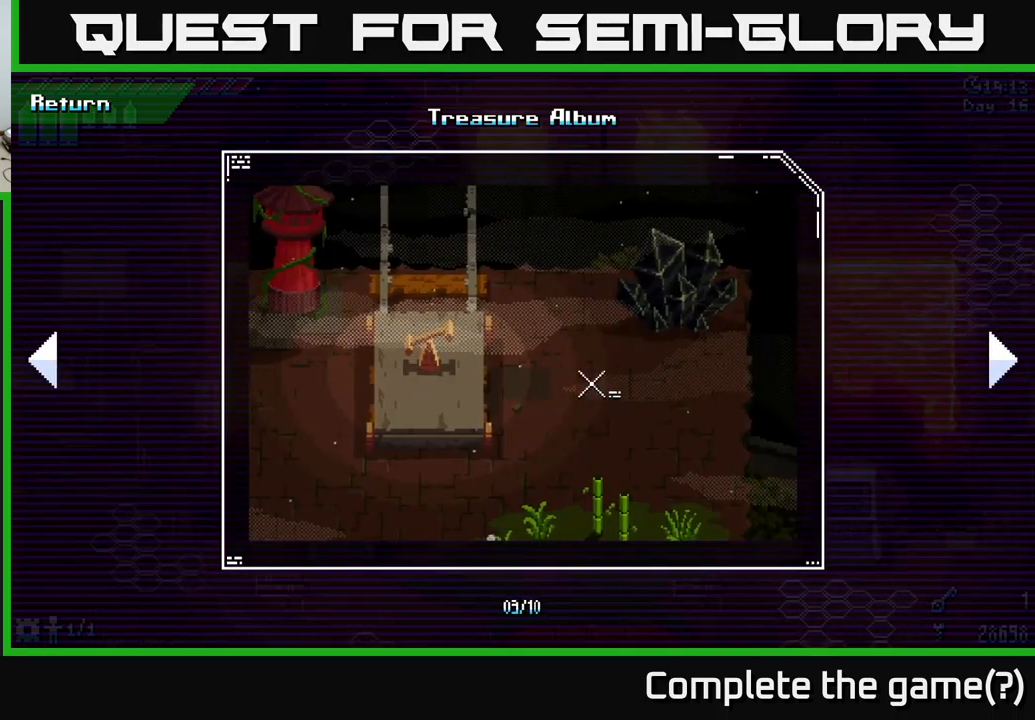
{"buttons": [], "left_stick": "center", "right_stick": "center", "events": []}
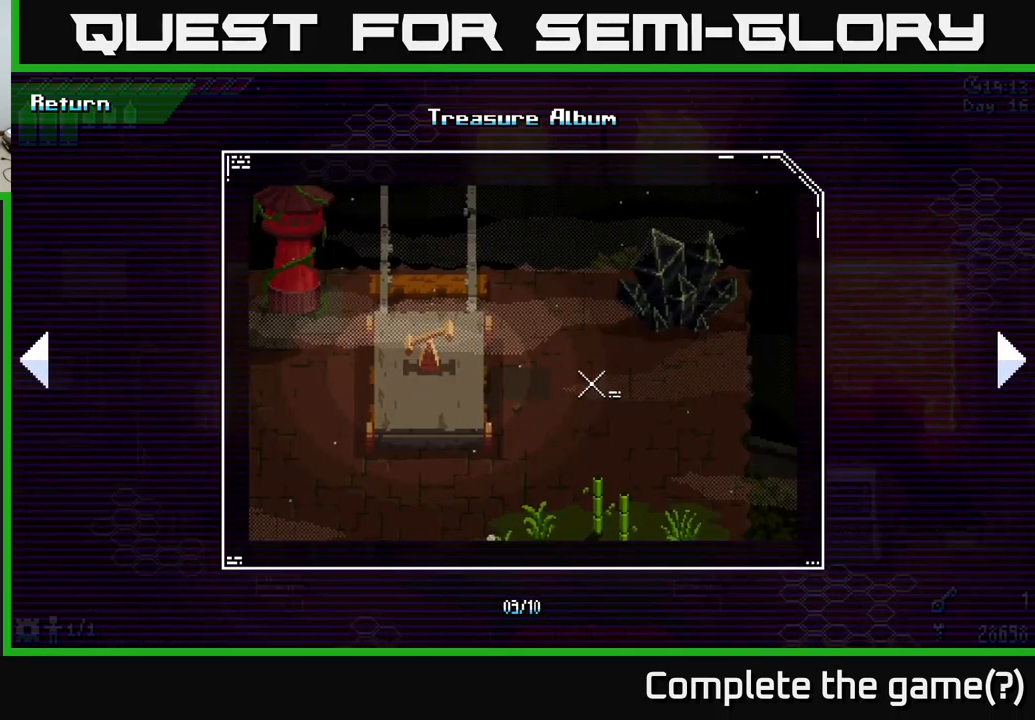
{"buttons": [], "left_stick": "right", "right_stick": "center", "events": [[400, "left_stick", "right"]]}
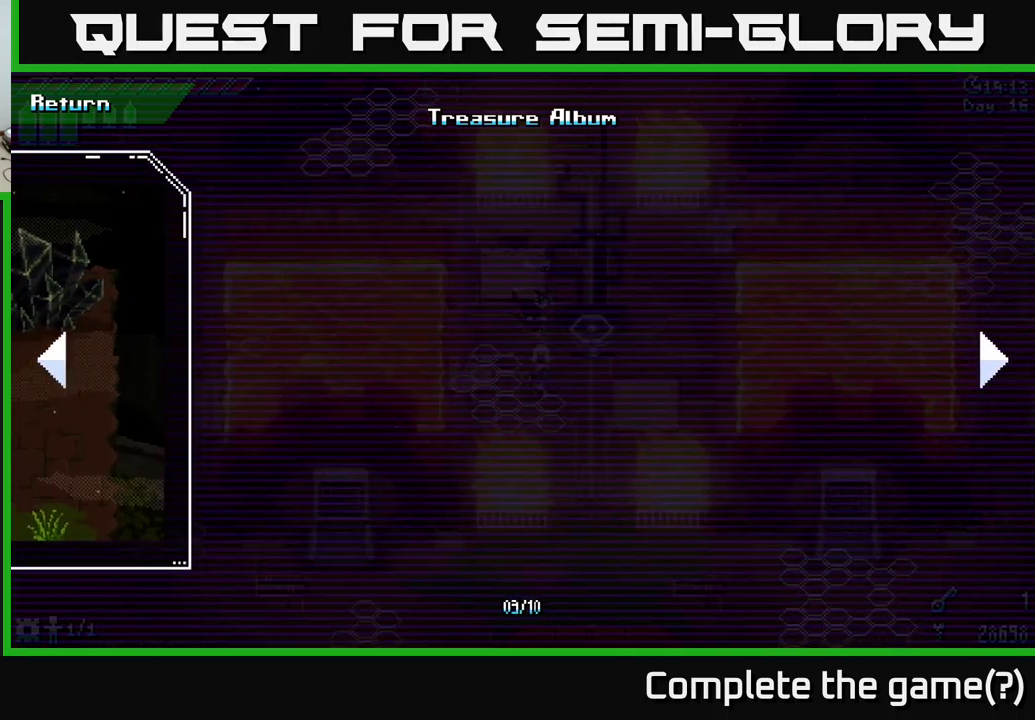
{"buttons": [], "left_stick": "center", "right_stick": "center", "events": [[116, "left_stick", "center"]]}
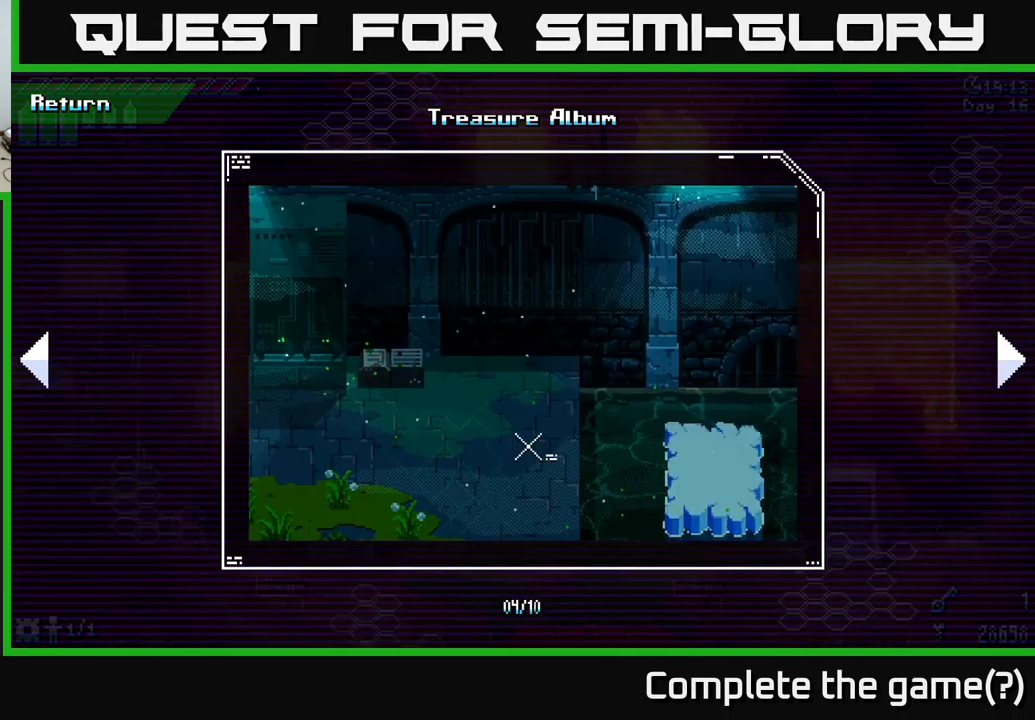
{"buttons": [], "left_stick": "center", "right_stick": "center", "events": []}
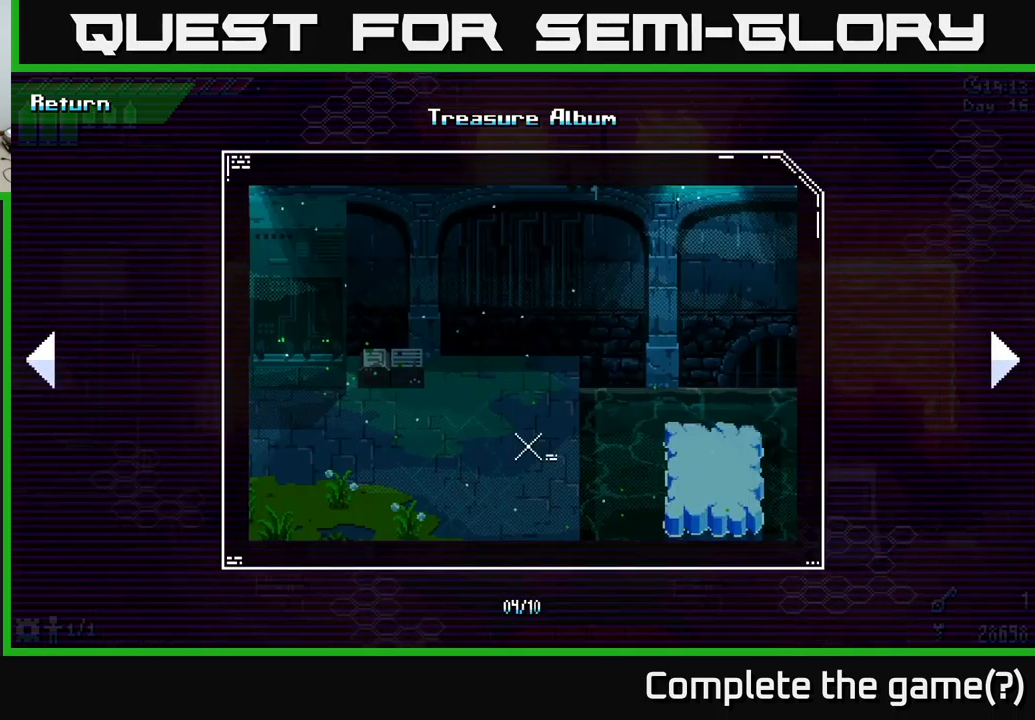
{"buttons": [], "left_stick": "center", "right_stick": "center", "events": []}
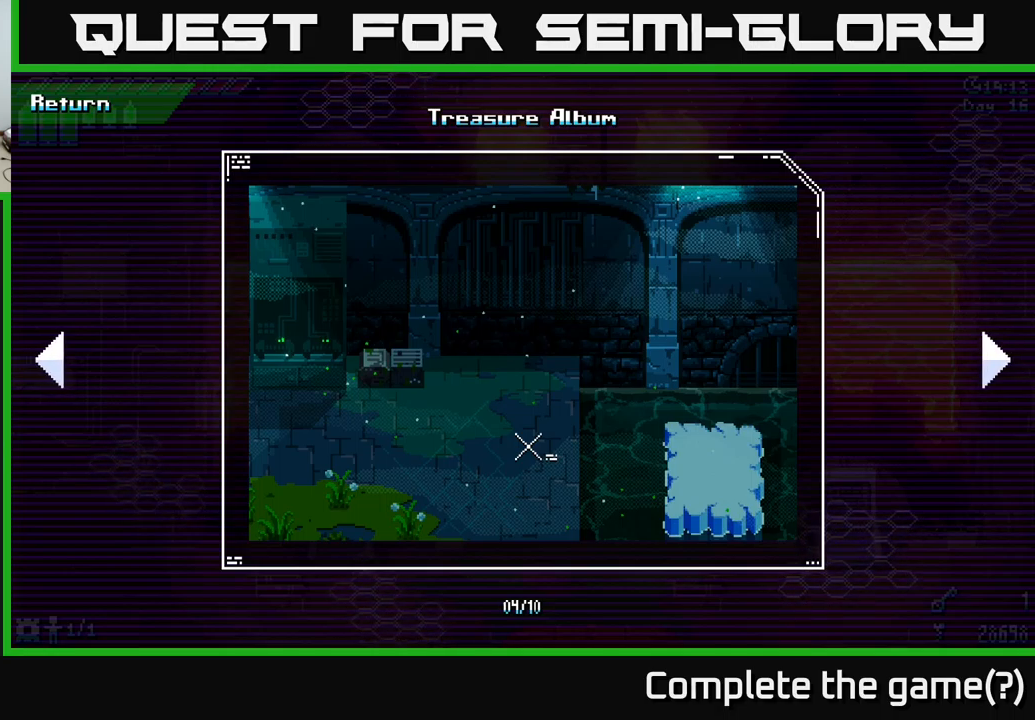
{"buttons": [], "left_stick": "center", "right_stick": "center", "events": []}
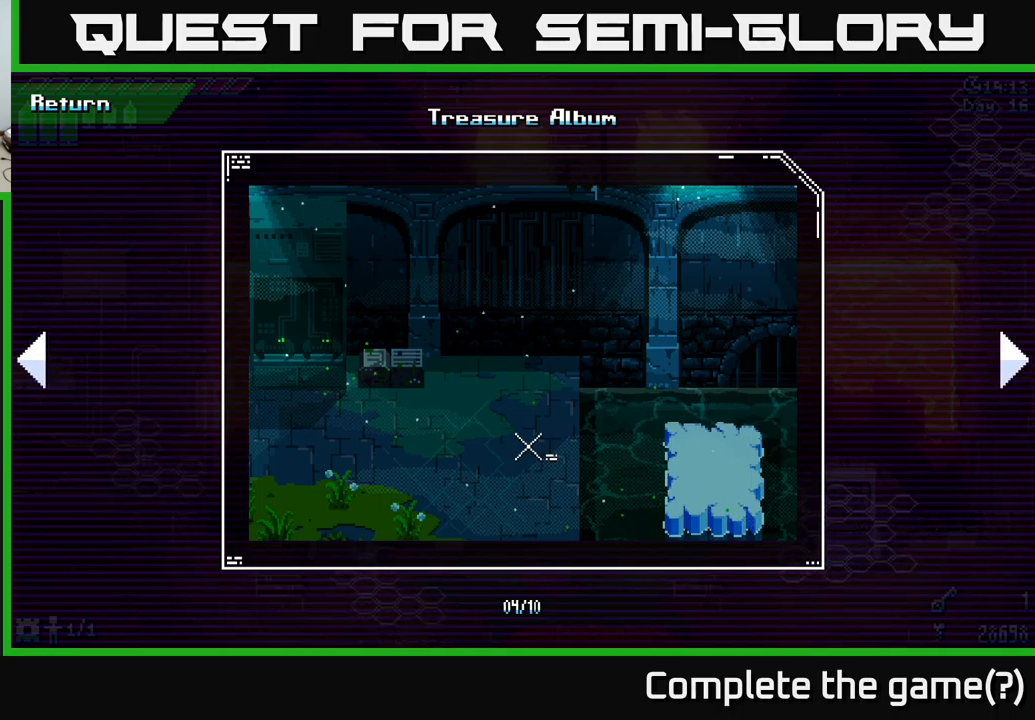
{"buttons": [], "left_stick": "center", "right_stick": "center", "events": []}
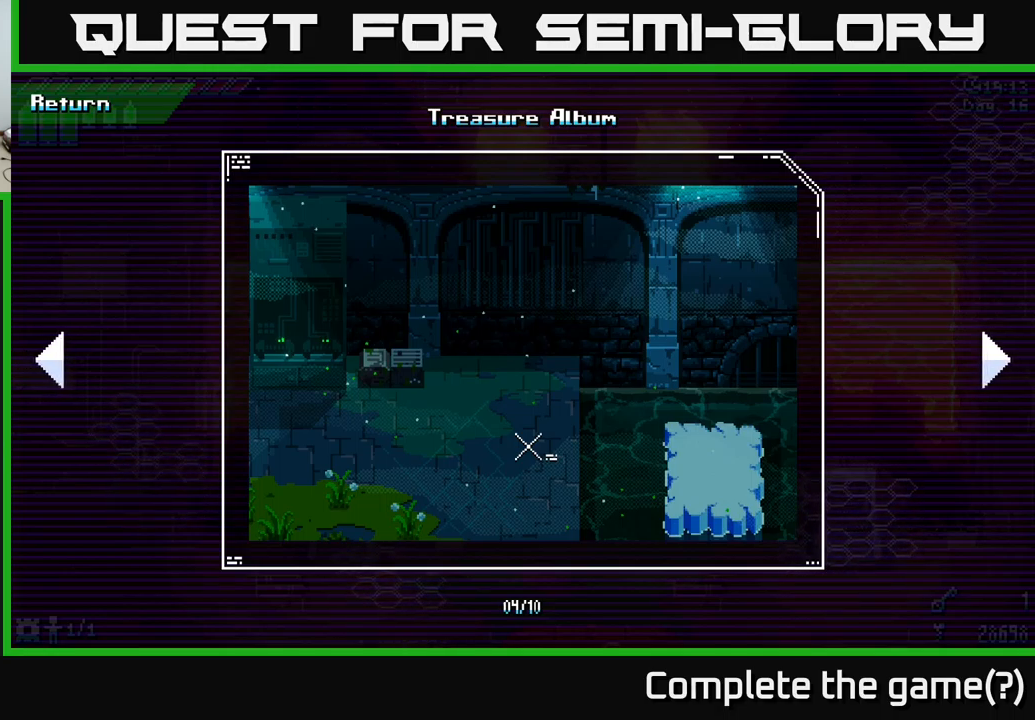
{"buttons": [], "left_stick": "center", "right_stick": "center", "events": []}
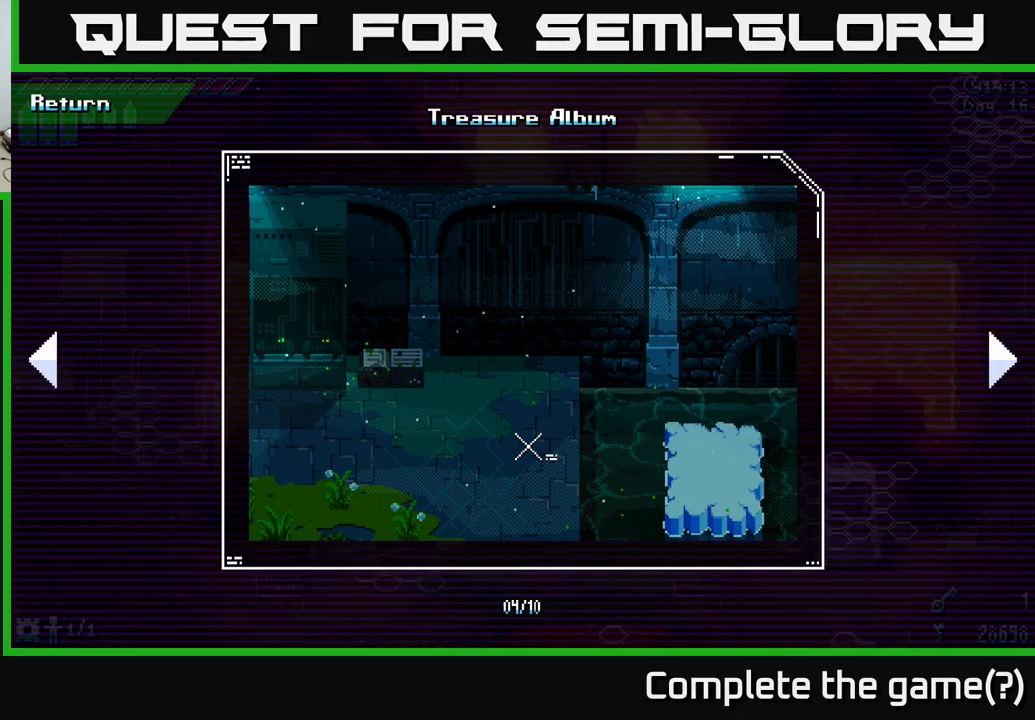
{"buttons": [], "left_stick": "center", "right_stick": "center", "events": []}